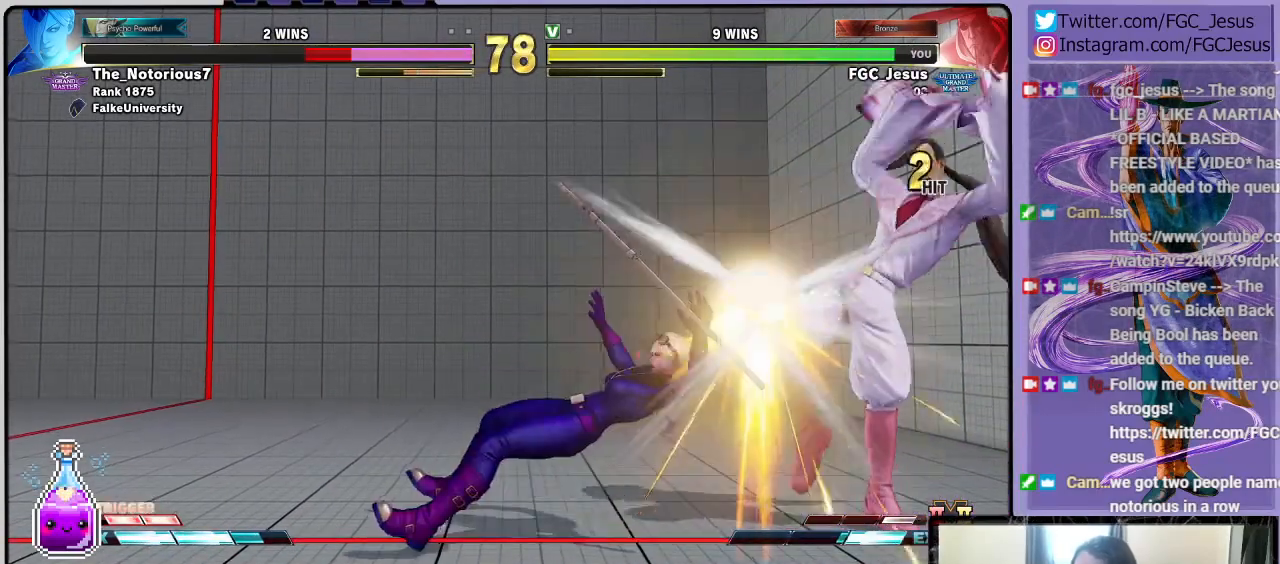
Gameplay with a controller (PlayStation layout); each line is a JSON object with the inputs held at the frame after it. "events" lists button and stick changes between this image and that frame as [ms after this image, input, new state], when the widget could be followed in between.
{"buttons": ["CROSS"], "left_stick": "center", "right_stick": "center", "events": [[467, "CROSS", "down"]]}
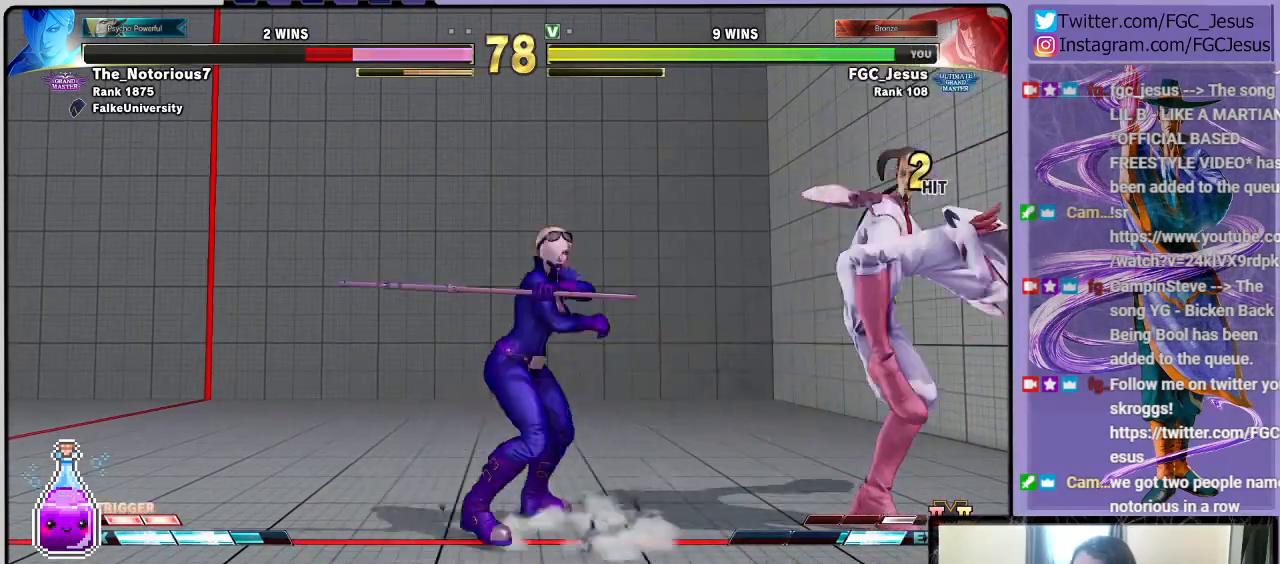
{"buttons": ["DPAD_DOWN"], "left_stick": "center", "right_stick": "center", "events": [[100, "CROSS", "up"], [300, "TRIANGLE", "down"], [400, "DPAD_LEFT", "down"], [400, "TRIANGLE", "up"], [467, "DPAD_DOWN", "down"], [500, "DPAD_LEFT", "up"]]}
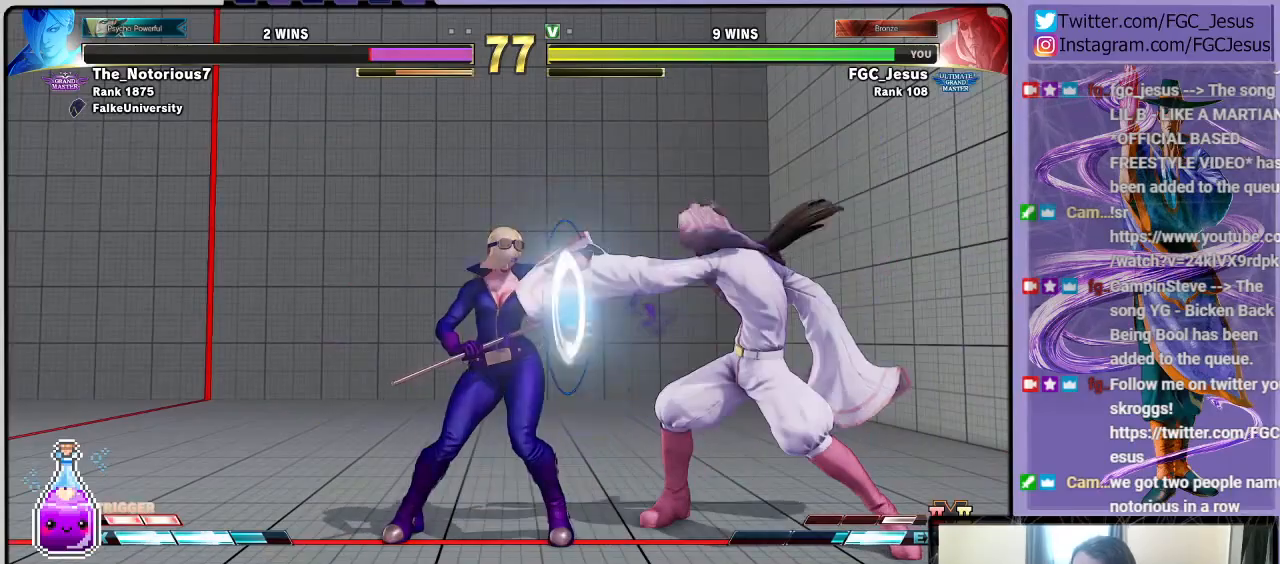
{"buttons": ["DPAD_DOWN", "DPAD_LEFT"], "left_stick": "center", "right_stick": "center", "events": [[34, "DPAD_LEFT", "down"], [67, "DPAD_DOWN", "up"], [67, "R2", "down"], [134, "DPAD_LEFT", "up"], [167, "R2", "up"], [200, "DPAD_DOWN", "down"], [234, "DPAD_LEFT", "down"]]}
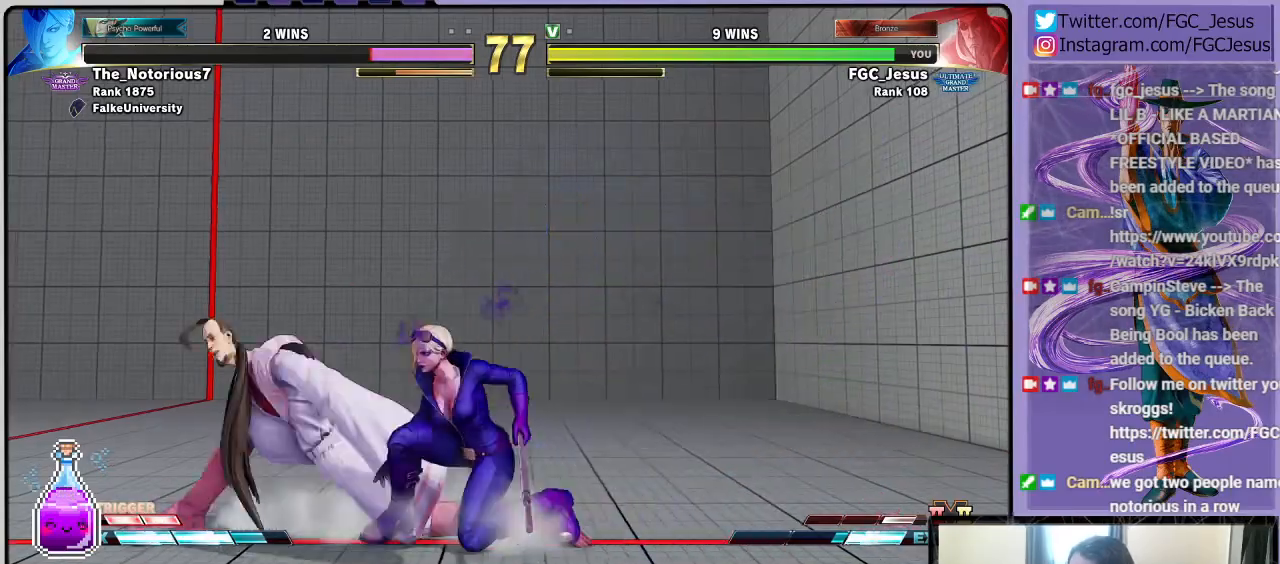
{"buttons": ["CROSS", "SQUARE", "DPAD_DOWN", "DPAD_LEFT"], "left_stick": "center", "right_stick": "center", "events": [[300, "CROSS", "down"], [300, "SQUARE", "down"]]}
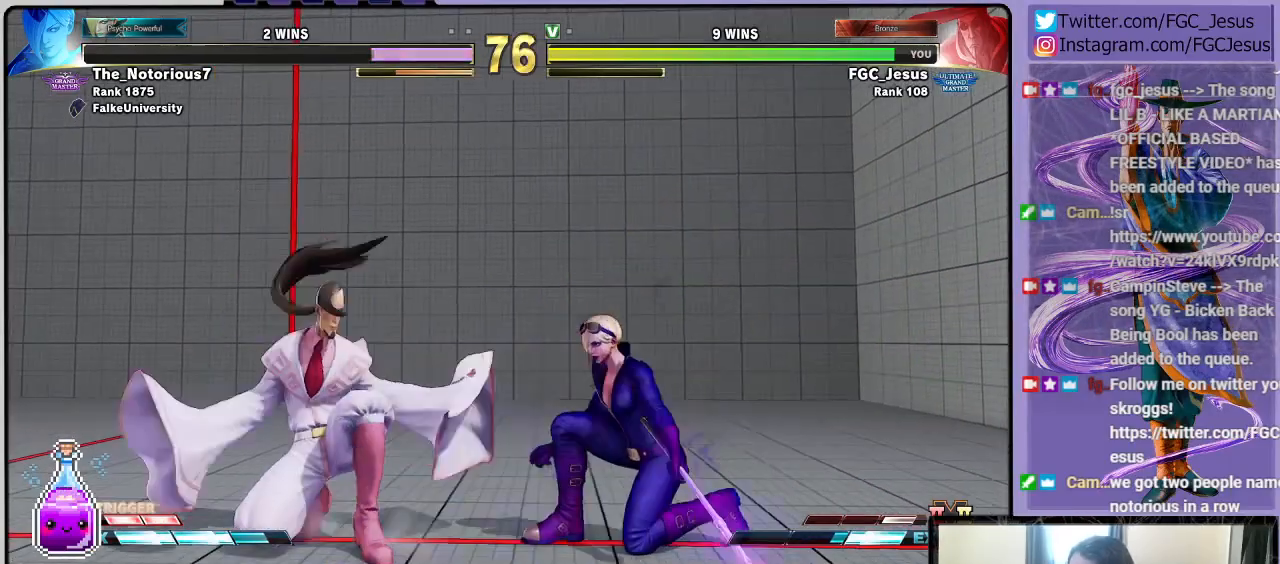
{"buttons": ["TRIANGLE", "R1", "DPAD_UP", "DPAD_LEFT"], "left_stick": "center", "right_stick": "center", "events": [[33, "CROSS", "up"], [33, "SQUARE", "up"], [367, "TRIANGLE", "down"], [467, "DPAD_DOWN", "up"], [467, "DPAD_UP", "down"], [467, "TRIANGLE", "up"], [501, "R1", "down"], [501, "TRIANGLE", "down"]]}
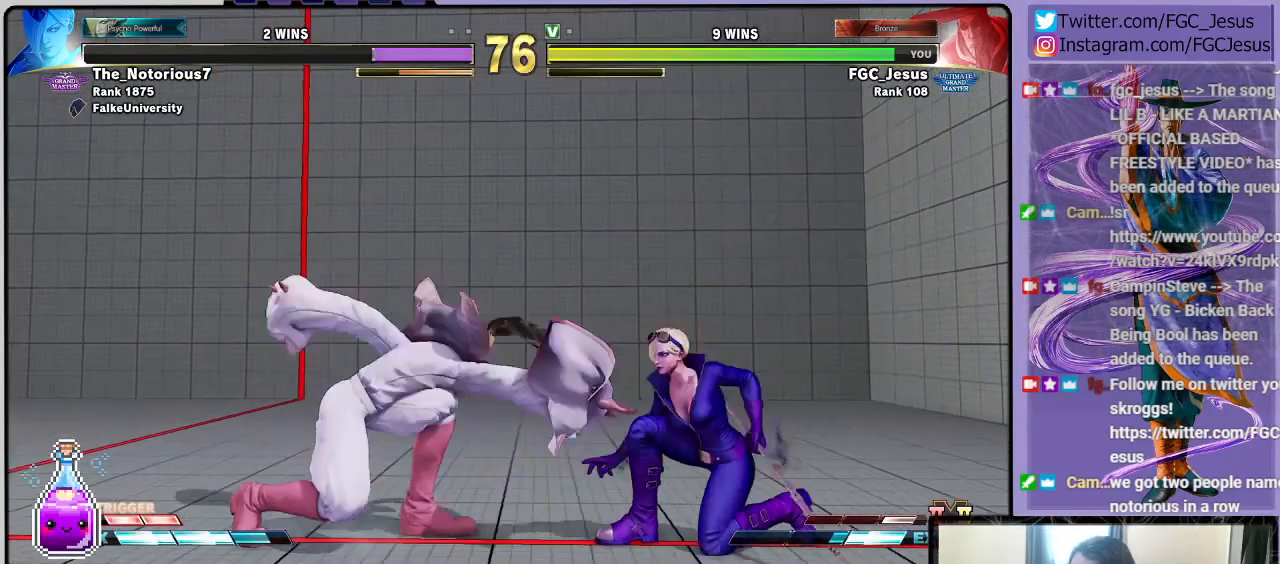
{"buttons": ["DPAD_DOWN", "DPAD_LEFT"], "left_stick": "center", "right_stick": "center", "events": [[66, "DPAD_DOWN", "down"], [66, "DPAD_UP", "up"], [100, "R1", "up"], [100, "TRIANGLE", "up"]]}
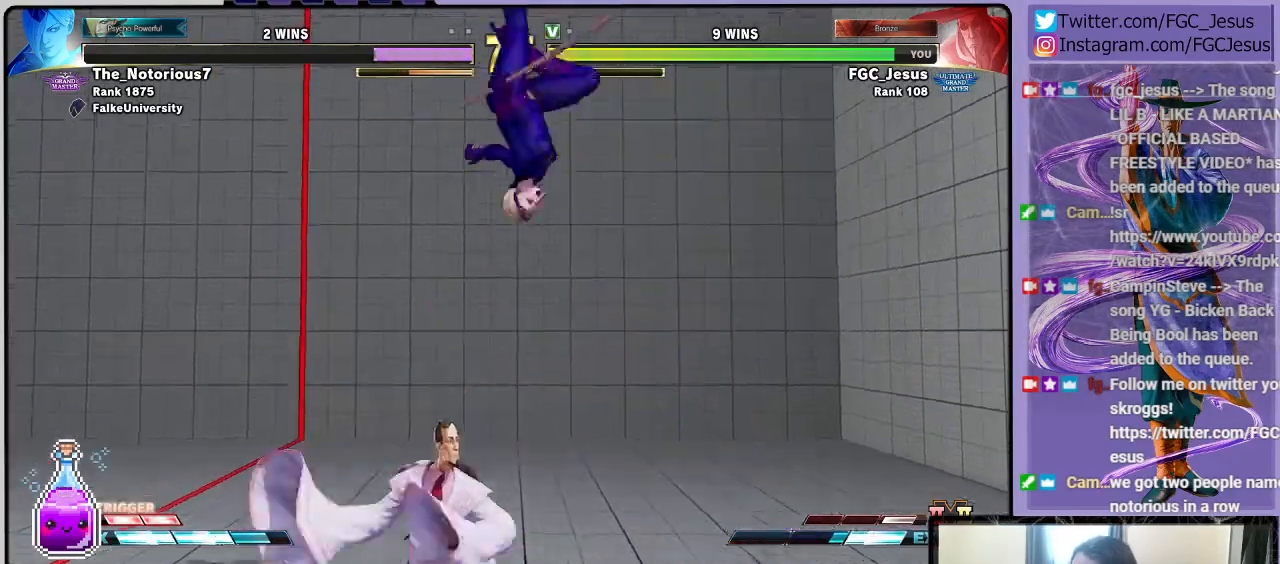
{"buttons": ["DPAD_DOWN", "DPAD_LEFT"], "left_stick": "center", "right_stick": "center", "events": [[134, "CIRCLE", "down"], [334, "CIRCLE", "up"]]}
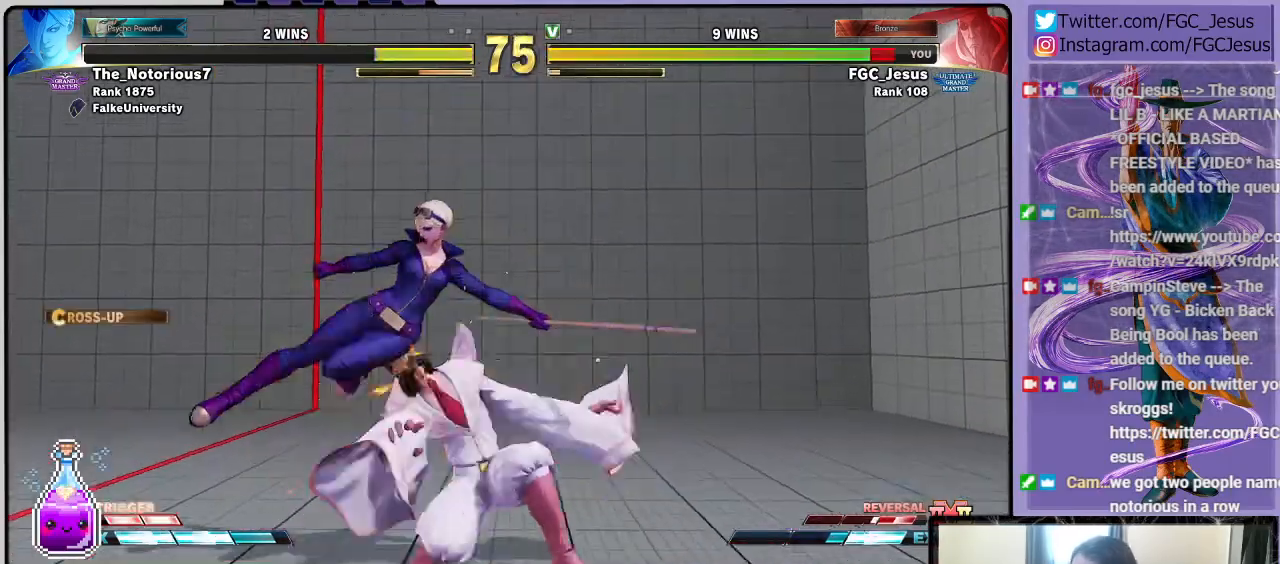
{"buttons": ["DPAD_DOWN", "DPAD_RIGHT"], "left_stick": "center", "right_stick": "center", "events": [[33, "DPAD_LEFT", "up"], [33, "DPAD_RIGHT", "down"]]}
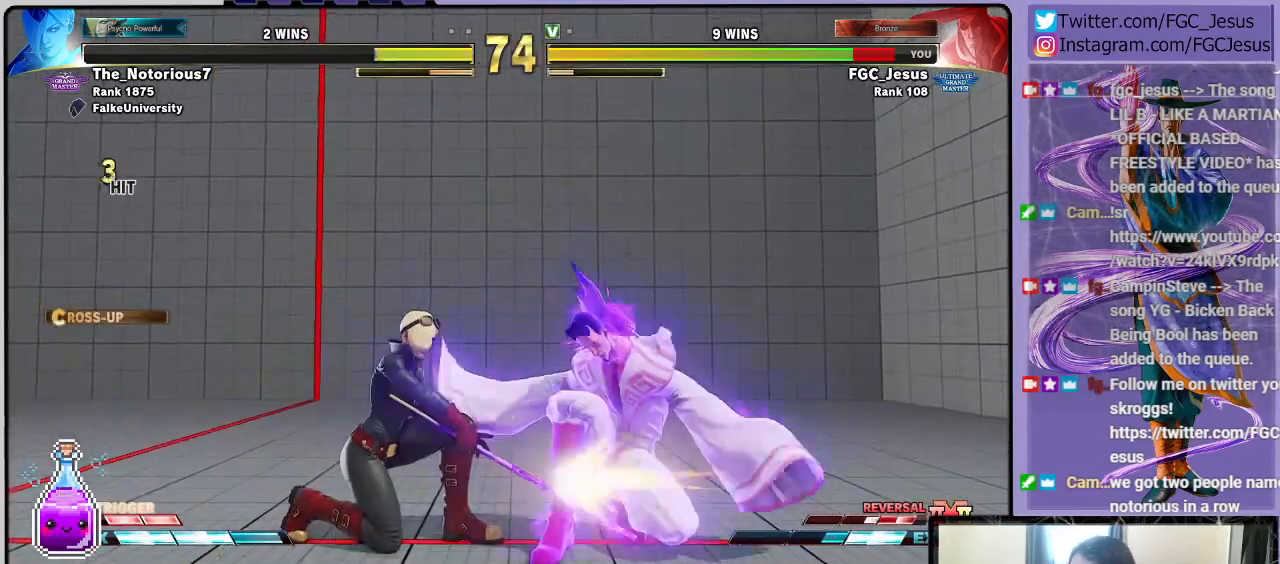
{"buttons": ["DPAD_DOWN", "DPAD_RIGHT"], "left_stick": "center", "right_stick": "center", "events": []}
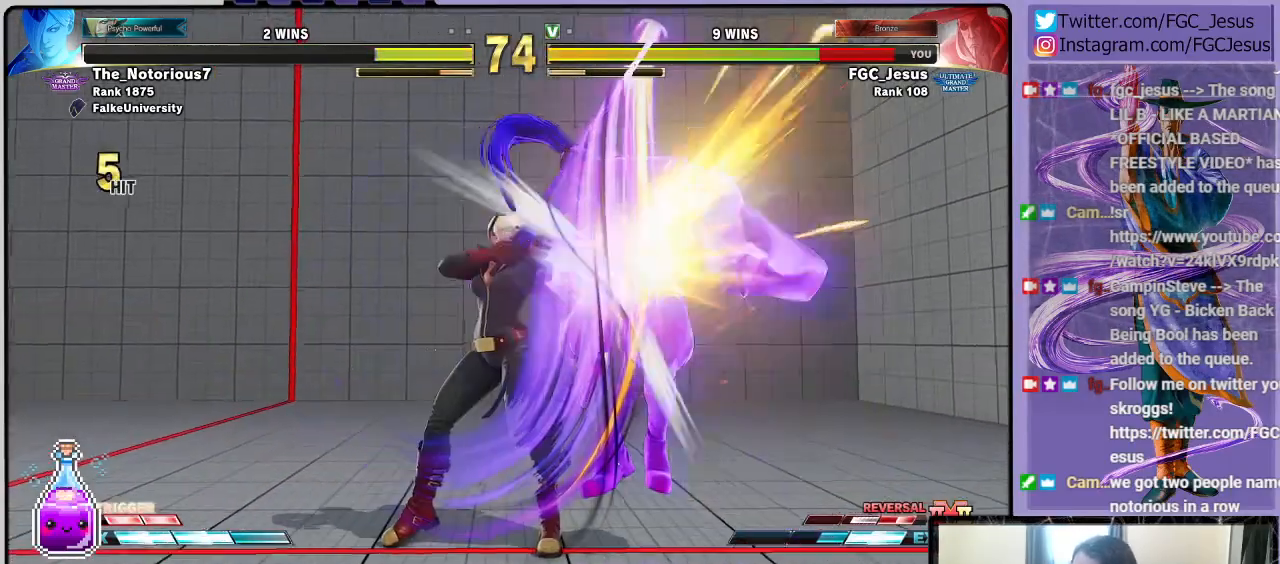
{"buttons": [], "left_stick": "center", "right_stick": "center", "events": [[233, "DPAD_DOWN", "up"], [300, "DPAD_RIGHT", "up"]]}
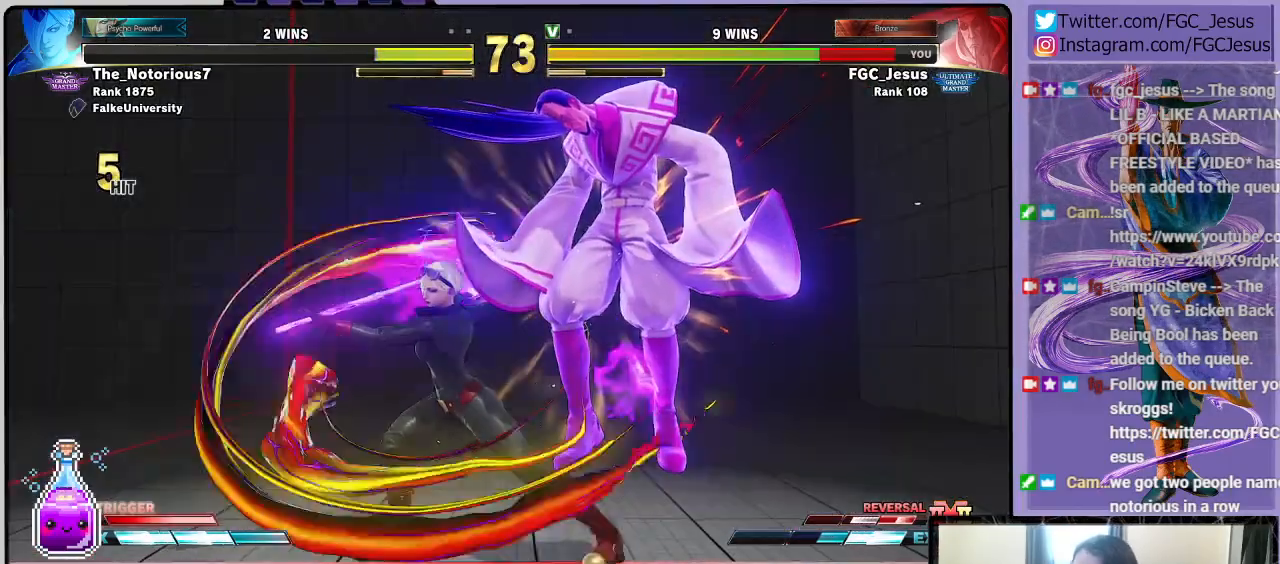
{"buttons": ["DPAD_RIGHT"], "left_stick": "center", "right_stick": "center", "events": [[167, "DPAD_RIGHT", "down"]]}
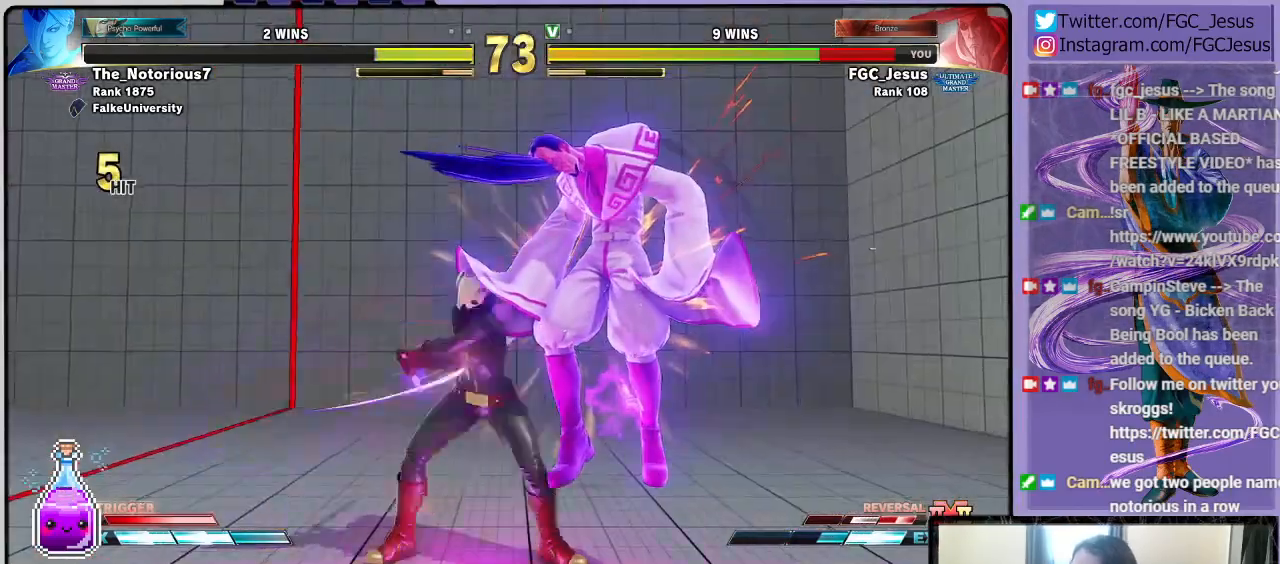
{"buttons": ["DPAD_RIGHT"], "left_stick": "center", "right_stick": "center", "events": []}
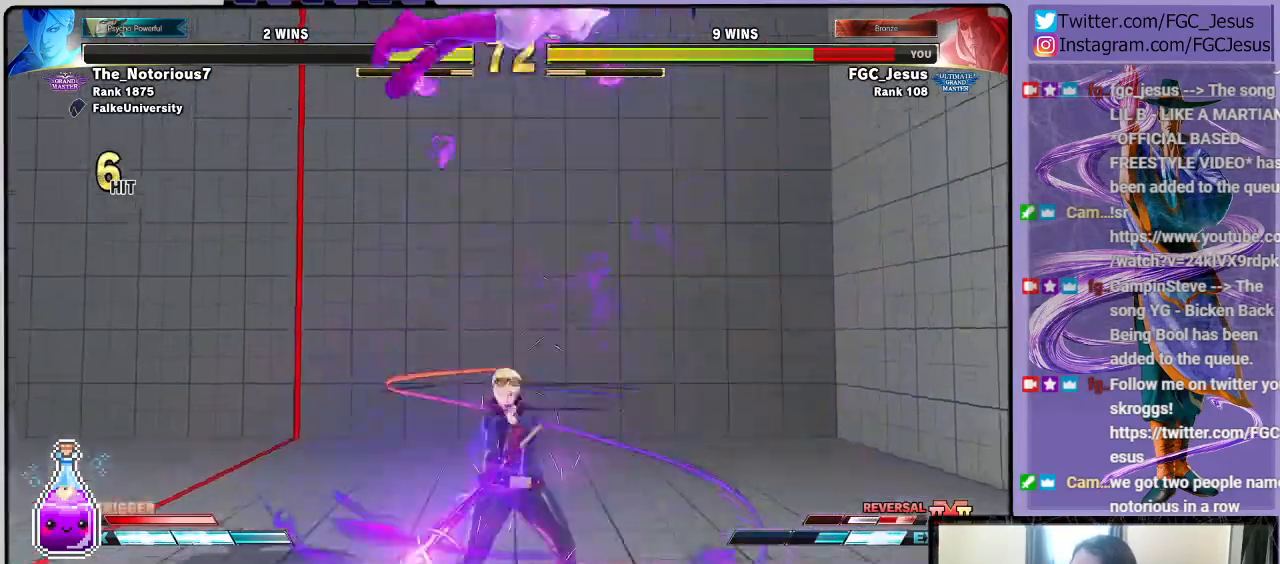
{"buttons": ["DPAD_RIGHT"], "left_stick": "center", "right_stick": "center", "events": []}
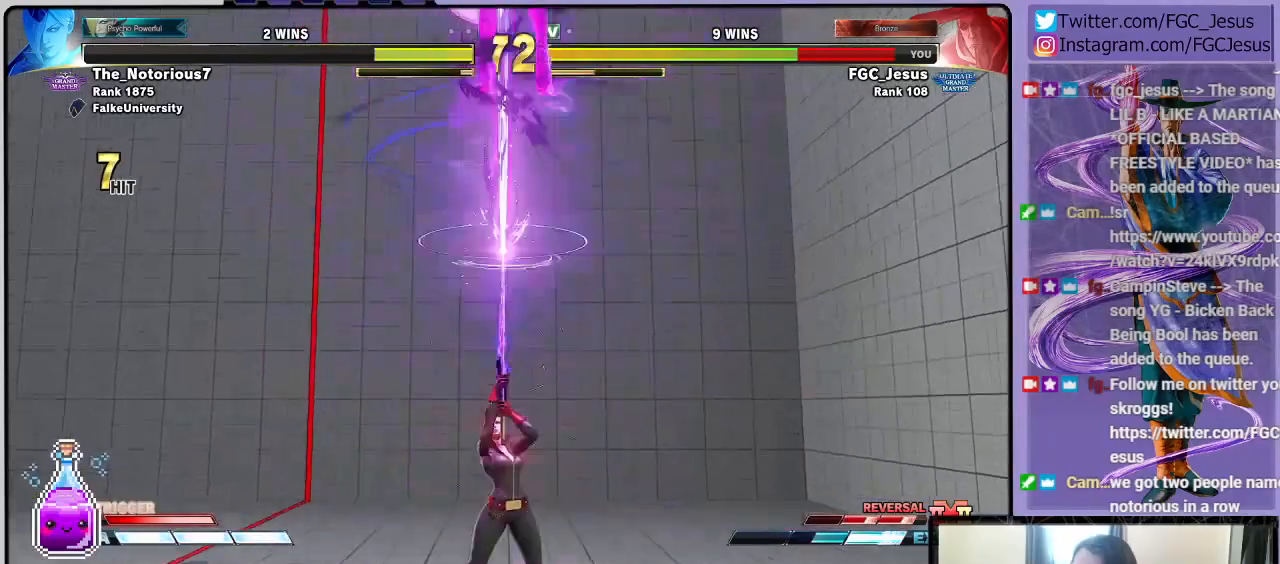
{"buttons": ["CROSS", "R1"], "left_stick": "center", "right_stick": "center", "events": [[200, "DPAD_RIGHT", "up"], [501, "CROSS", "down"], [501, "R1", "down"]]}
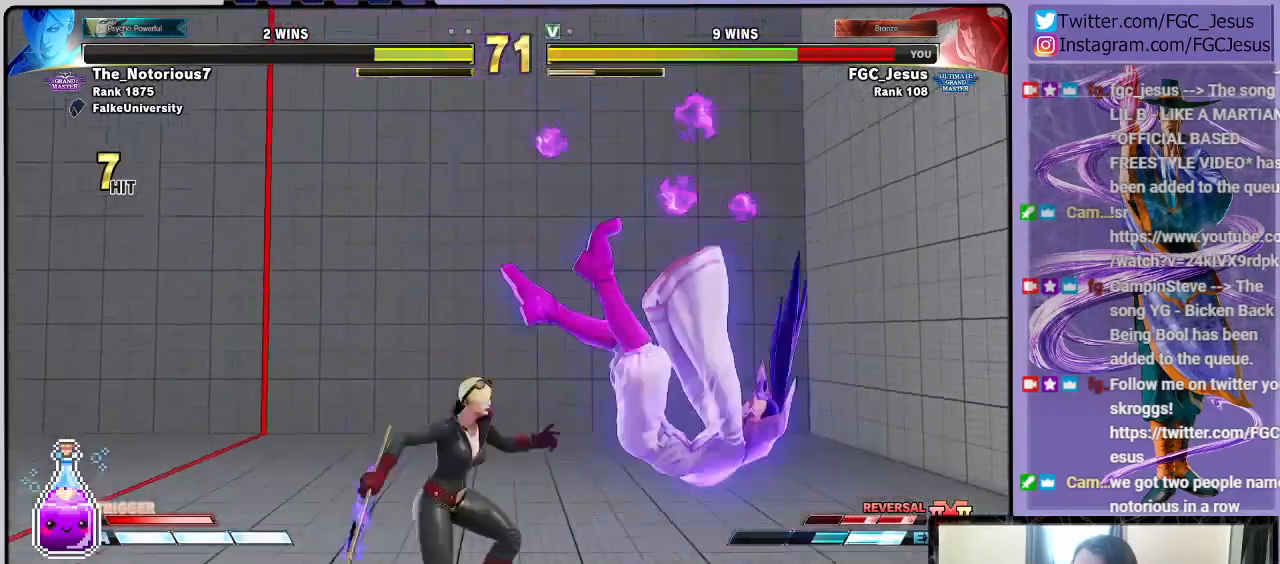
{"buttons": ["DPAD_DOWN", "DPAD_LEFT"], "left_stick": "center", "right_stick": "center", "events": [[33, "SQUARE", "down"], [100, "R1", "up"], [133, "CROSS", "up"], [133, "SQUARE", "up"], [400, "DPAD_LEFT", "down"], [434, "DPAD_DOWN", "down"], [467, "DPAD_LEFT", "up"], [500, "DPAD_LEFT", "down"]]}
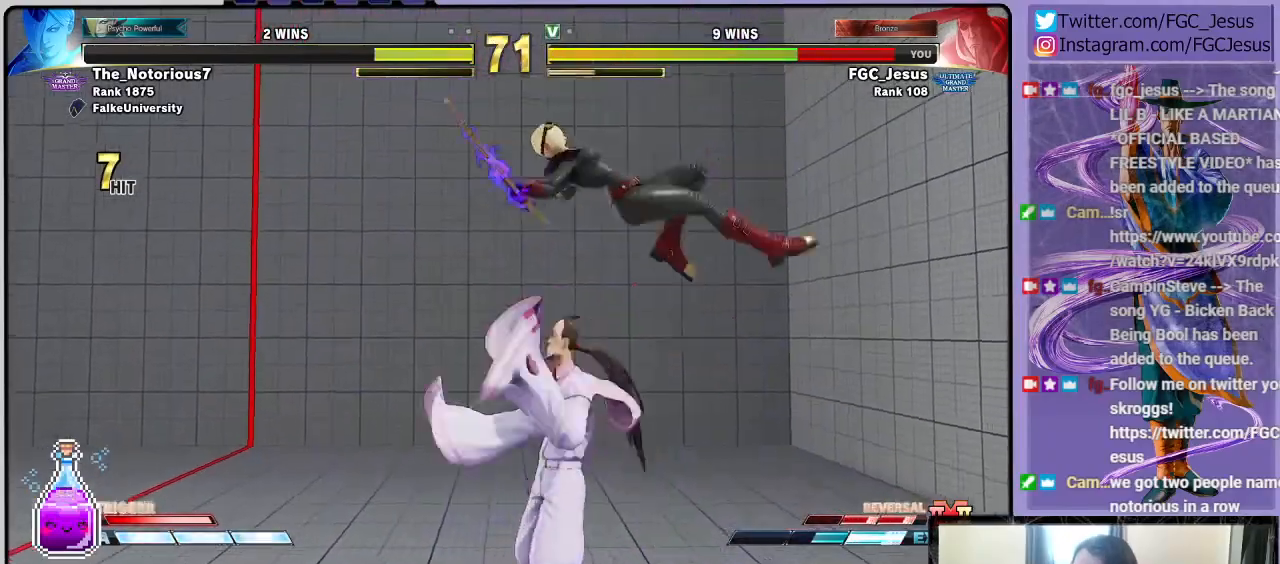
{"buttons": ["DPAD_DOWN", "DPAD_LEFT"], "left_stick": "center", "right_stick": "center", "events": [[34, "CIRCLE", "down"], [34, "DPAD_DOWN", "up"], [34, "R2", "down"], [134, "CIRCLE", "up"], [134, "DPAD_DOWN", "down"], [134, "R2", "up"]]}
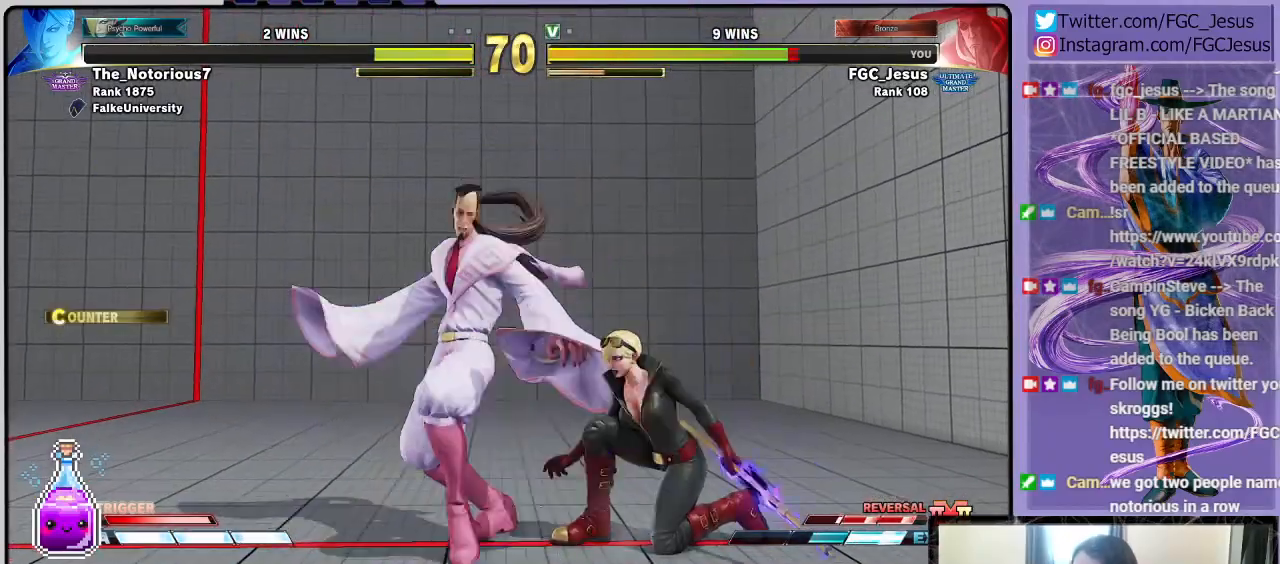
{"buttons": ["DPAD_DOWN", "DPAD_LEFT"], "left_stick": "center", "right_stick": "center", "events": []}
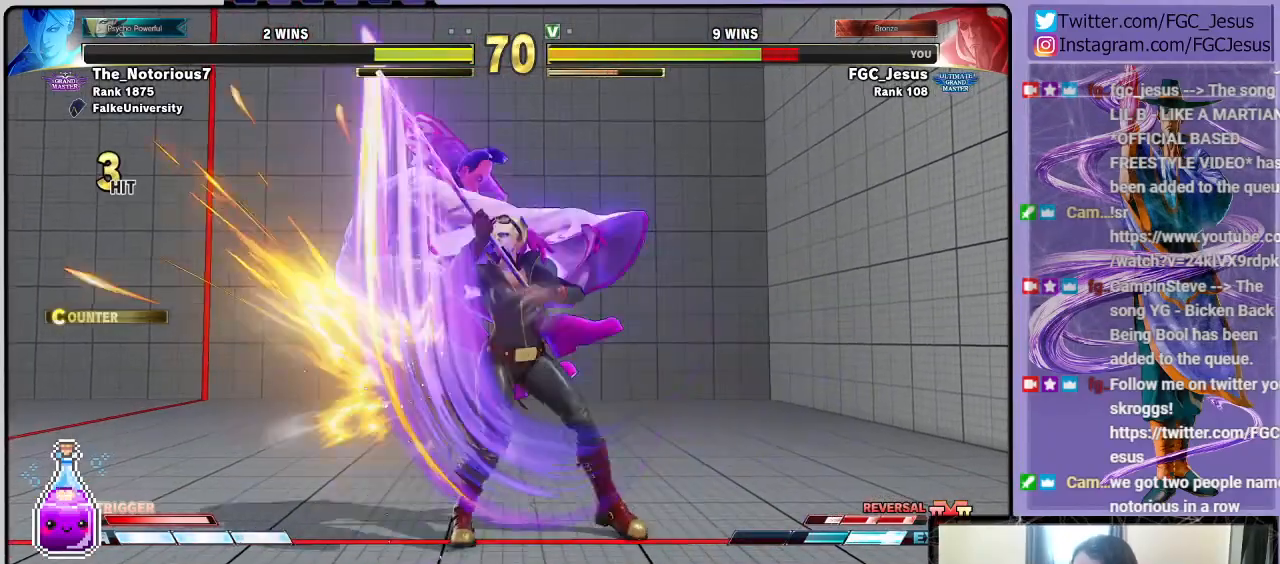
{"buttons": [], "left_stick": "center", "right_stick": "center", "events": [[501, "DPAD_DOWN", "up"], [501, "DPAD_LEFT", "up"]]}
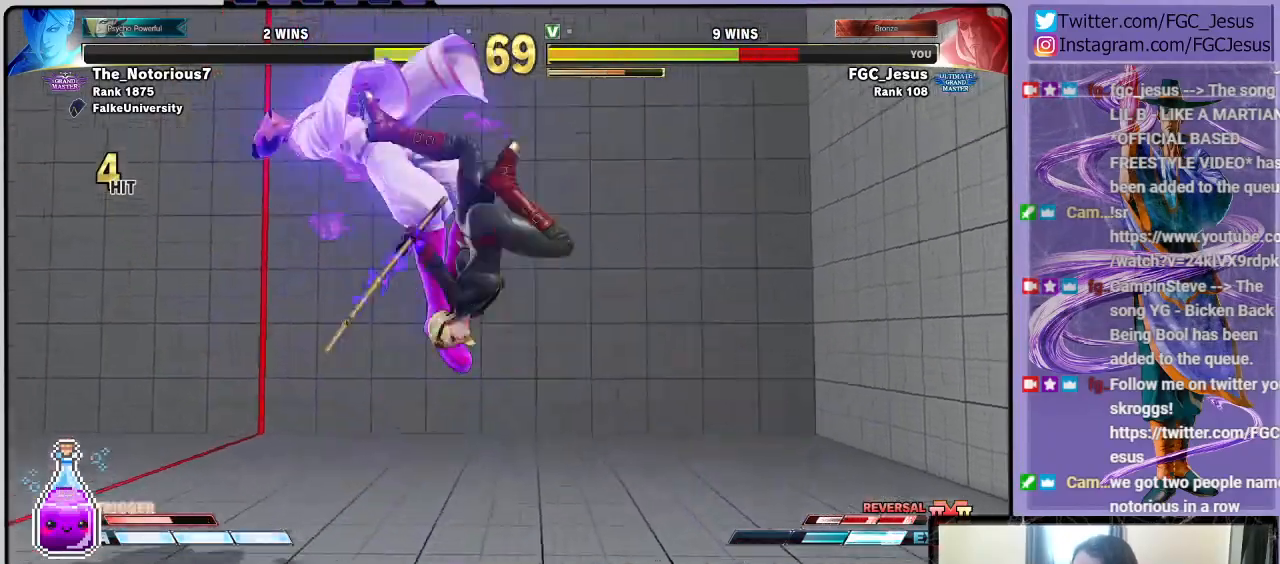
{"buttons": ["CROSS", "SQUARE", "R1"], "left_stick": "center", "right_stick": "center", "events": [[133, "DPAD_LEFT", "down"], [200, "CROSS", "down"], [200, "R1", "down"], [200, "SQUARE", "down"], [300, "CROSS", "up"], [300, "R1", "up"], [333, "SQUARE", "up"], [367, "CROSS", "down"], [367, "R1", "down"], [367, "SQUARE", "down"], [434, "DPAD_LEFT", "up"], [434, "R1", "up"], [434, "SQUARE", "up"], [467, "CROSS", "up"], [500, "CROSS", "down"], [500, "R1", "down"], [500, "SQUARE", "down"]]}
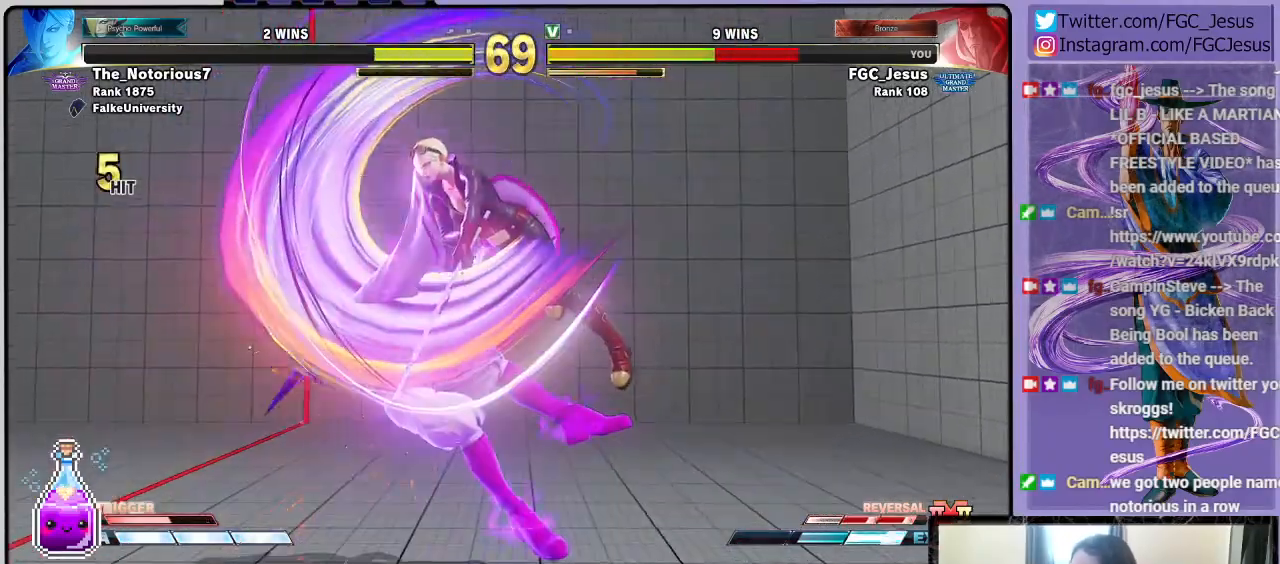
{"buttons": ["DPAD_DOWN", "DPAD_LEFT"], "left_stick": "center", "right_stick": "center", "events": [[67, "CROSS", "up"], [67, "R1", "up"], [67, "SQUARE", "up"], [100, "DPAD_LEFT", "down"], [134, "CROSS", "down"], [134, "R1", "down"], [134, "SQUARE", "down"], [167, "DPAD_DOWN", "down"], [200, "CROSS", "up"], [200, "R1", "up"], [200, "SQUARE", "up"]]}
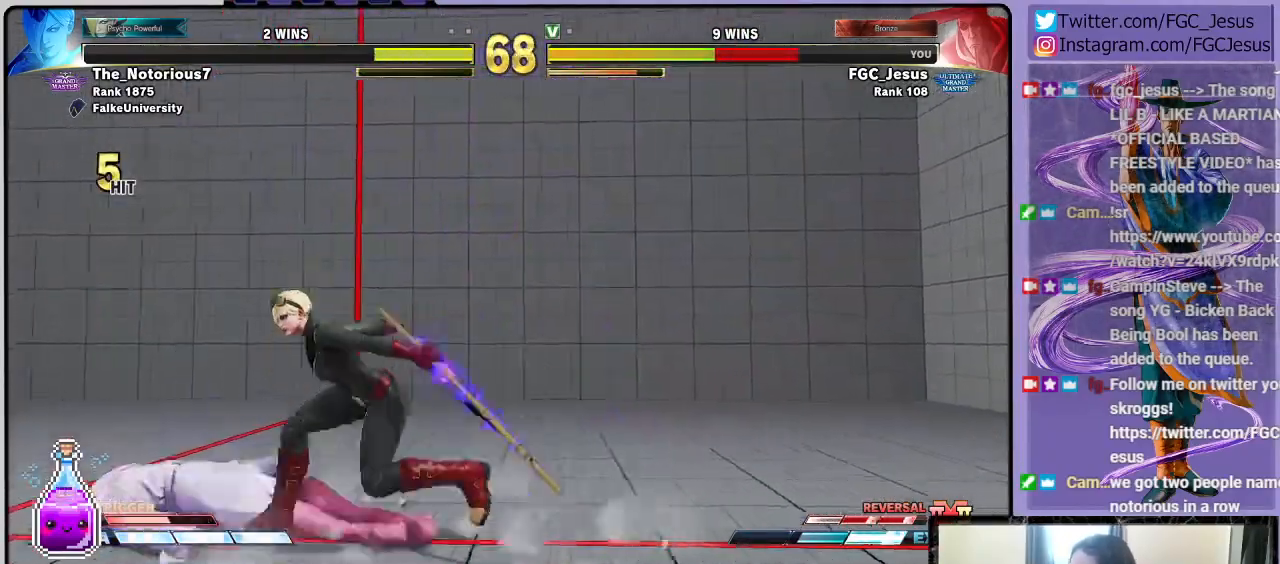
{"buttons": ["CROSS", "SQUARE", "DPAD_DOWN", "DPAD_LEFT"], "left_stick": "center", "right_stick": "center", "events": [[333, "CROSS", "down"], [333, "SQUARE", "down"]]}
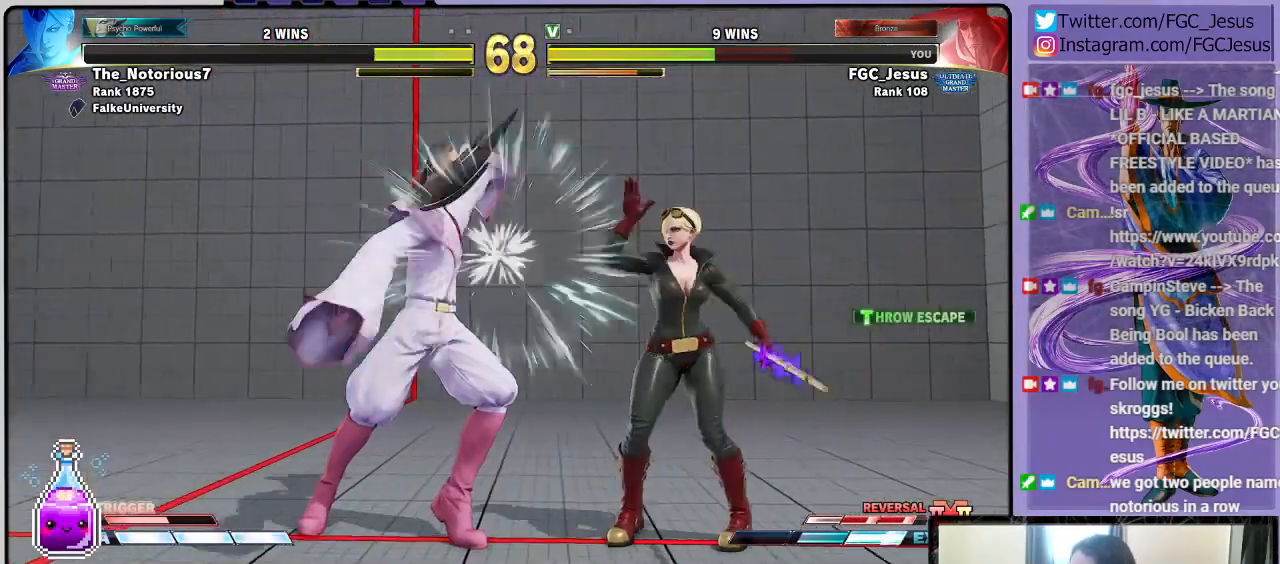
{"buttons": ["DPAD_UP", "DPAD_LEFT"], "left_stick": "center", "right_stick": "center", "events": [[100, "CROSS", "up"], [100, "SQUARE", "up"], [401, "DPAD_DOWN", "up"], [401, "DPAD_UP", "down"]]}
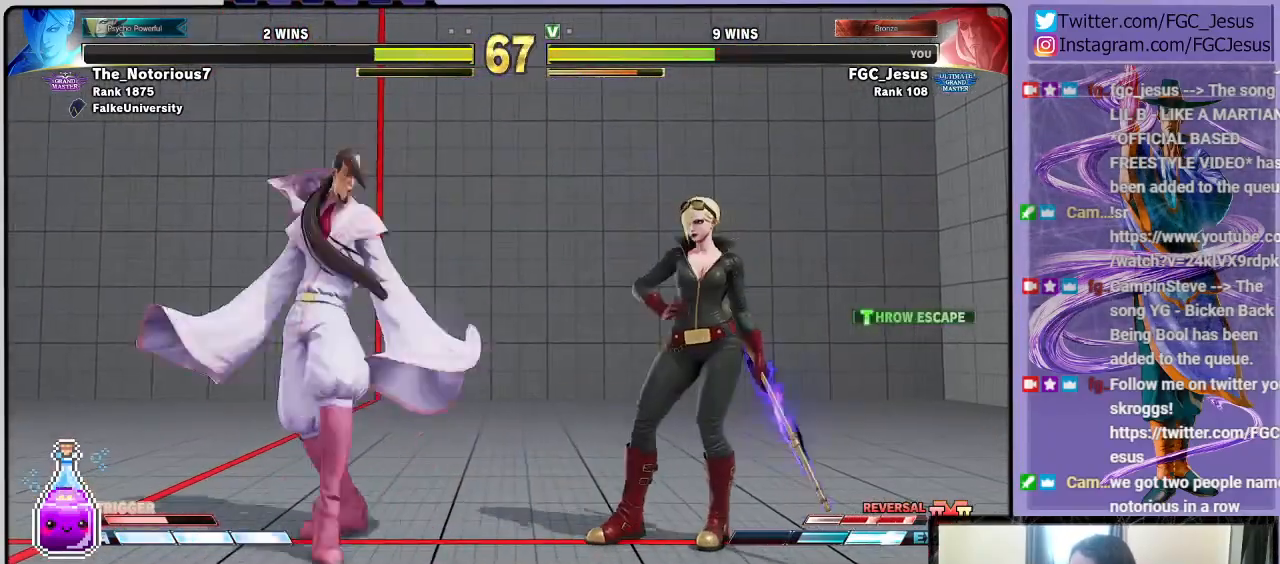
{"buttons": ["DPAD_DOWN", "DPAD_LEFT"], "left_stick": "center", "right_stick": "center", "events": [[133, "DPAD_DOWN", "down"], [133, "DPAD_UP", "up"]]}
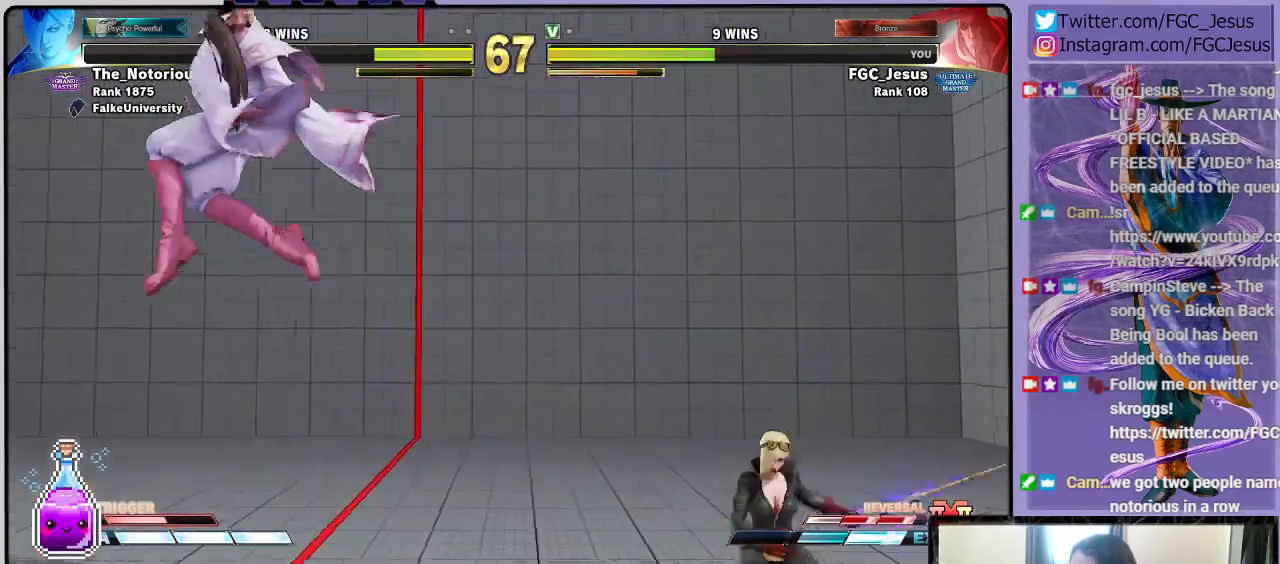
{"buttons": ["DPAD_DOWN", "DPAD_LEFT"], "left_stick": "center", "right_stick": "center", "events": []}
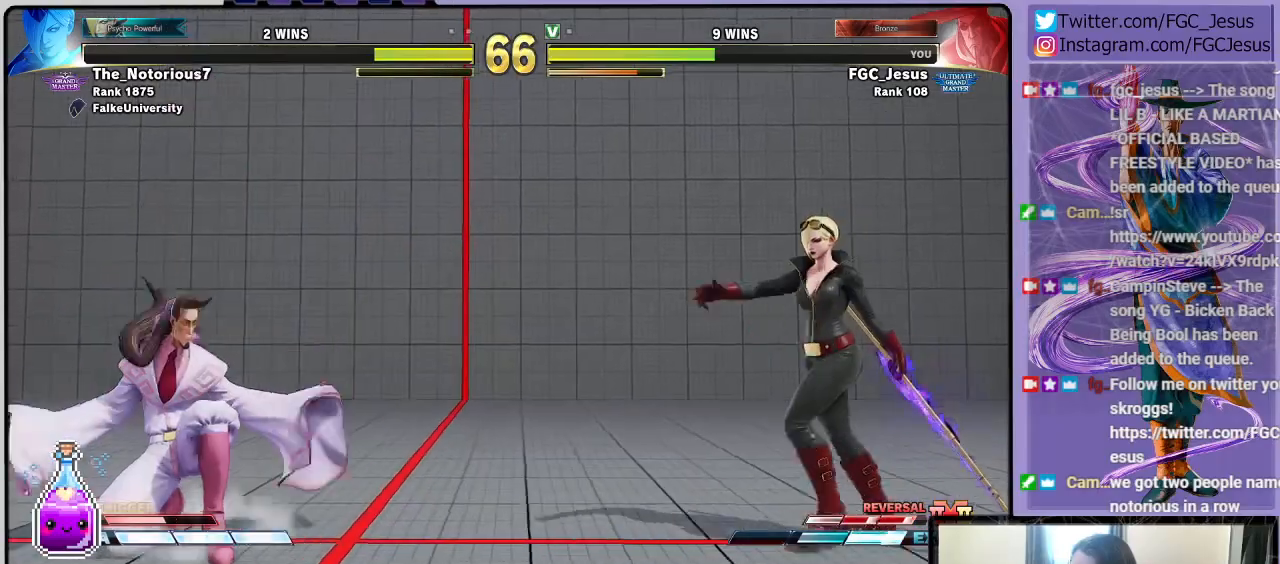
{"buttons": ["DPAD_DOWN", "DPAD_LEFT"], "left_stick": "center", "right_stick": "center", "events": [[133, "DPAD_DOWN", "up"], [233, "DPAD_UP", "down"], [367, "DPAD_DOWN", "down"], [367, "DPAD_UP", "up"]]}
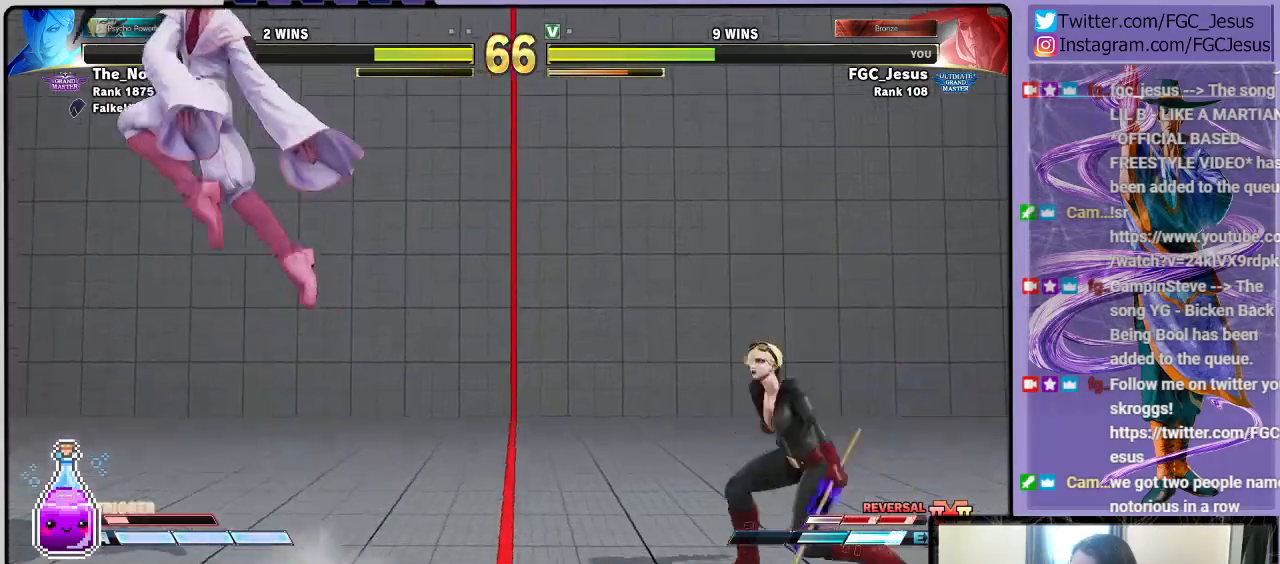
{"buttons": ["DPAD_DOWN", "DPAD_LEFT"], "left_stick": "center", "right_stick": "center", "events": []}
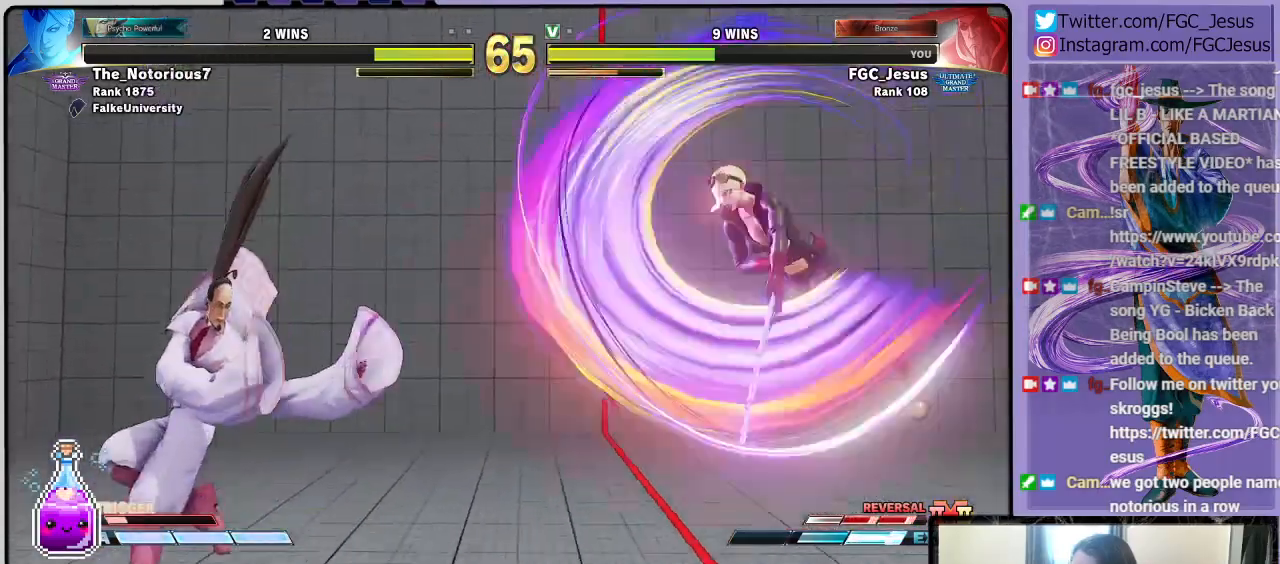
{"buttons": ["CIRCLE", "DPAD_DOWN"], "left_stick": "center", "right_stick": "center"}
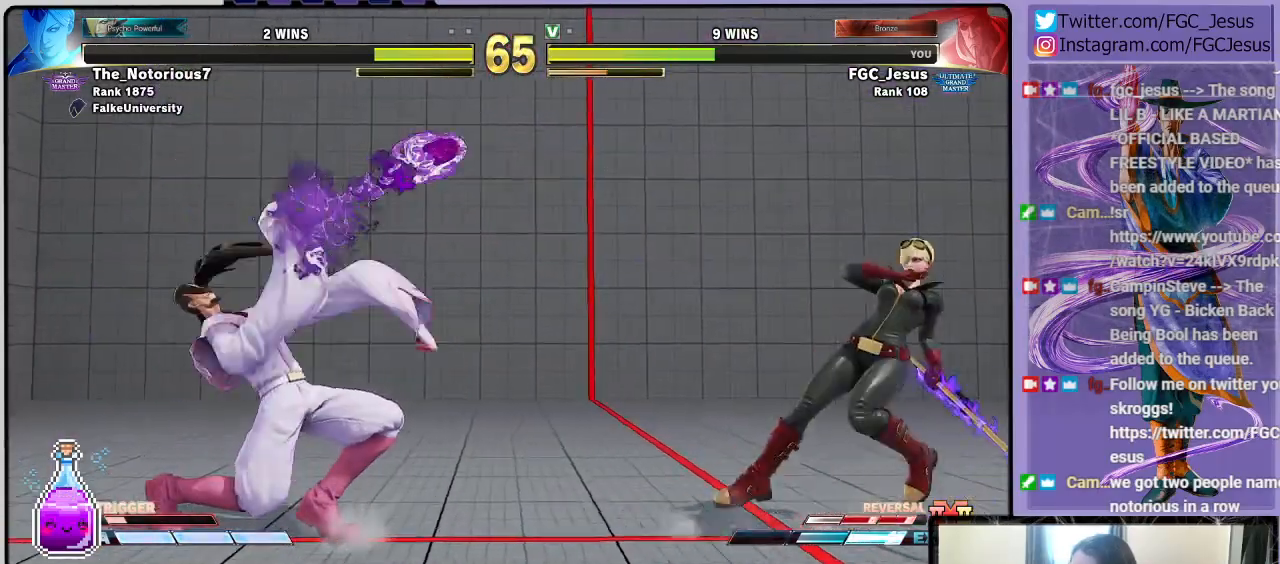
{"buttons": ["DPAD_DOWN", "DPAD_LEFT"], "left_stick": "center", "right_stick": "center"}
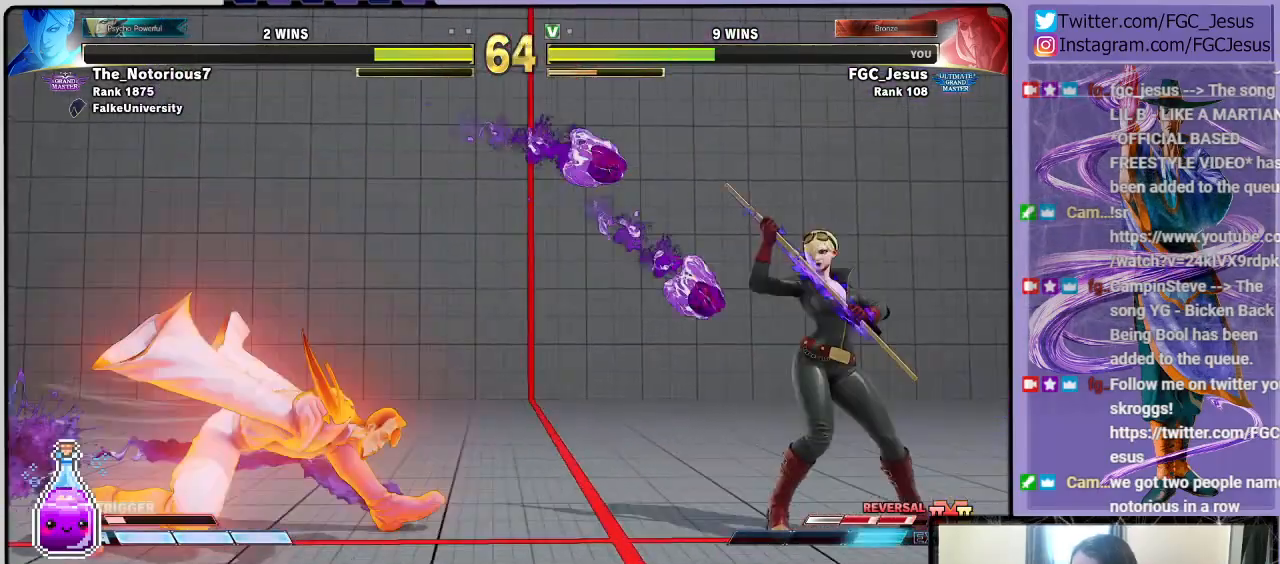
{"buttons": ["CROSS", "DPAD_DOWN", "DPAD_LEFT"], "left_stick": "center", "right_stick": "center", "events": [[434, "CROSS", "down"]]}
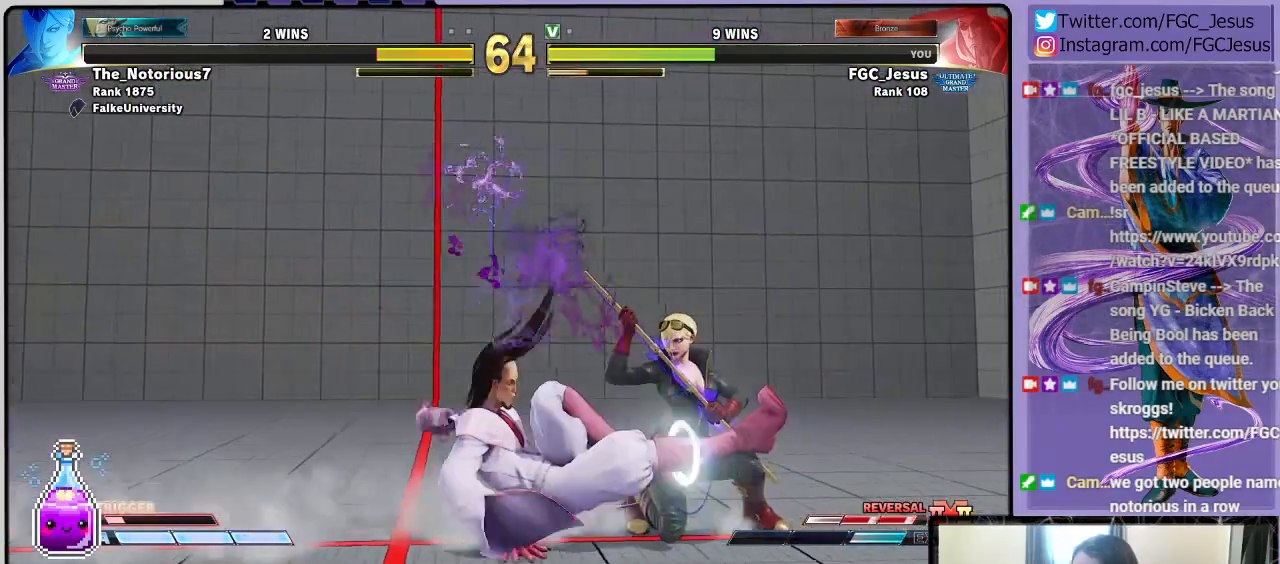
{"buttons": ["DPAD_LEFT"], "left_stick": "center", "right_stick": "center", "events": [[67, "CROSS", "up"], [267, "SQUARE", "down"], [434, "SQUARE", "up"], [467, "DPAD_DOWN", "up"]]}